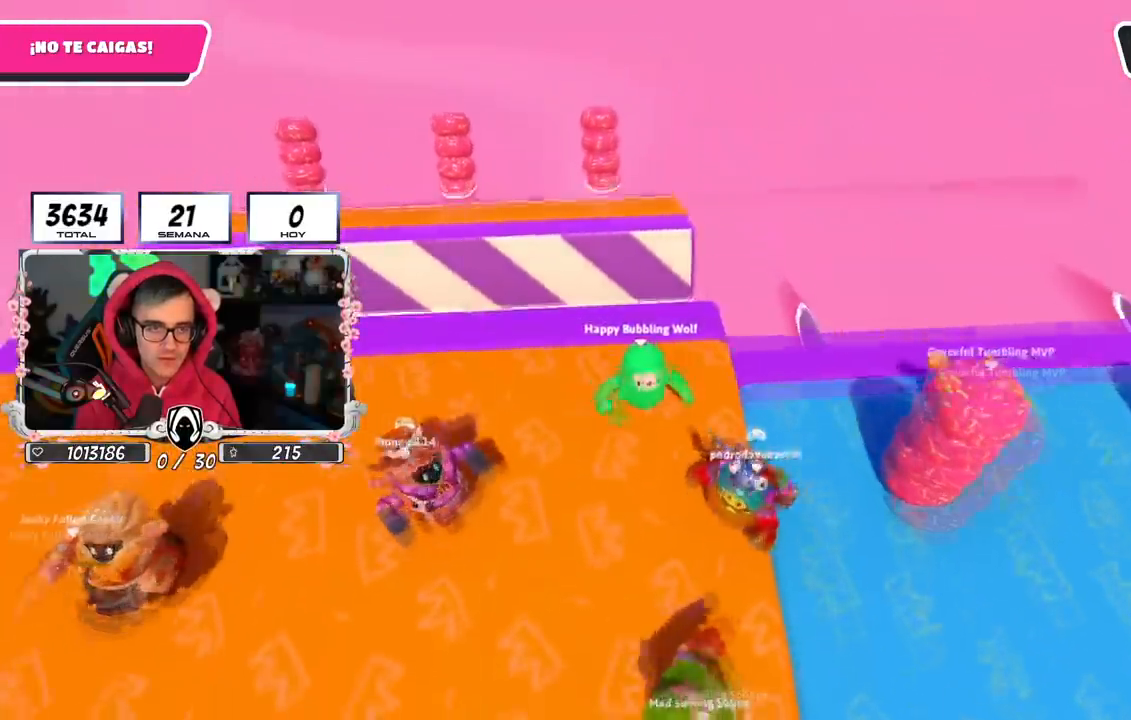
Gameplay with a controller (PlayStation layout); each line is a JSON object with the inputs held at the frame after it. "events" lists button and stick changes between this image and that frame as [ms after this image, input, new state], when the widget could be followed in between. Not read: R1.
{"buttons": [], "left_stick": "center", "right_stick": "center", "events": [[117, "left_stick", "down-left"], [251, "left_stick", "center"], [334, "left_stick", "up-right"], [417, "left_stick", "center"]]}
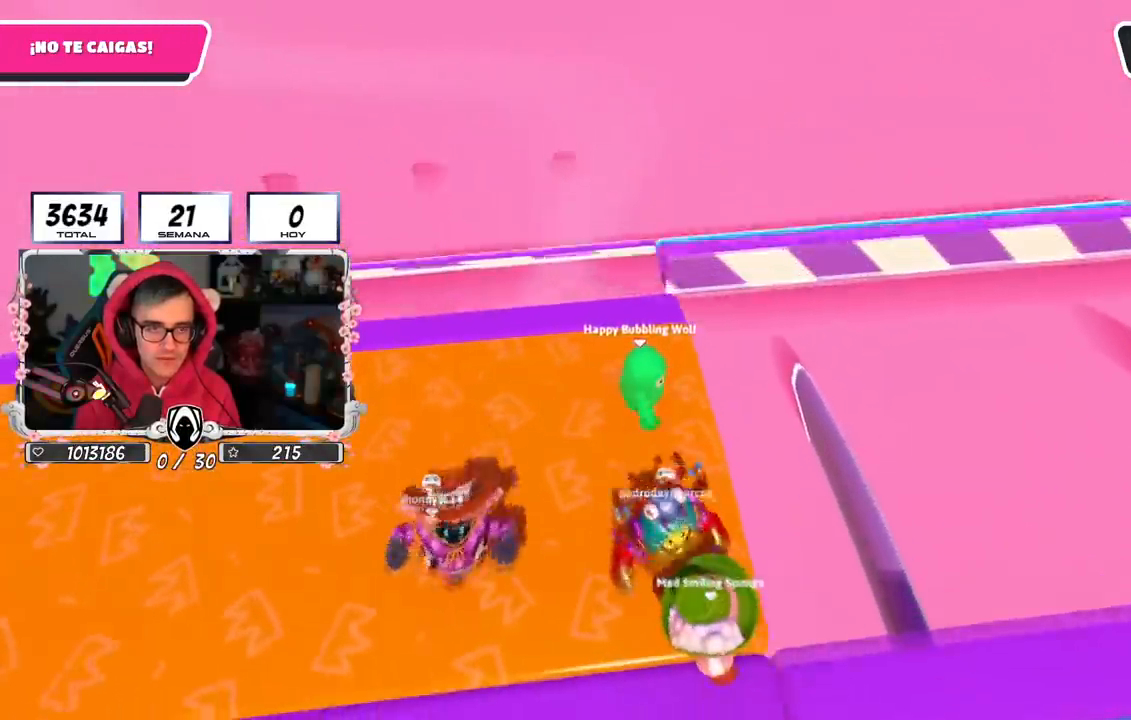
{"buttons": [], "left_stick": "up-right", "right_stick": "right", "events": [[100, "left_stick", "up-right"], [400, "right_stick", "right"]]}
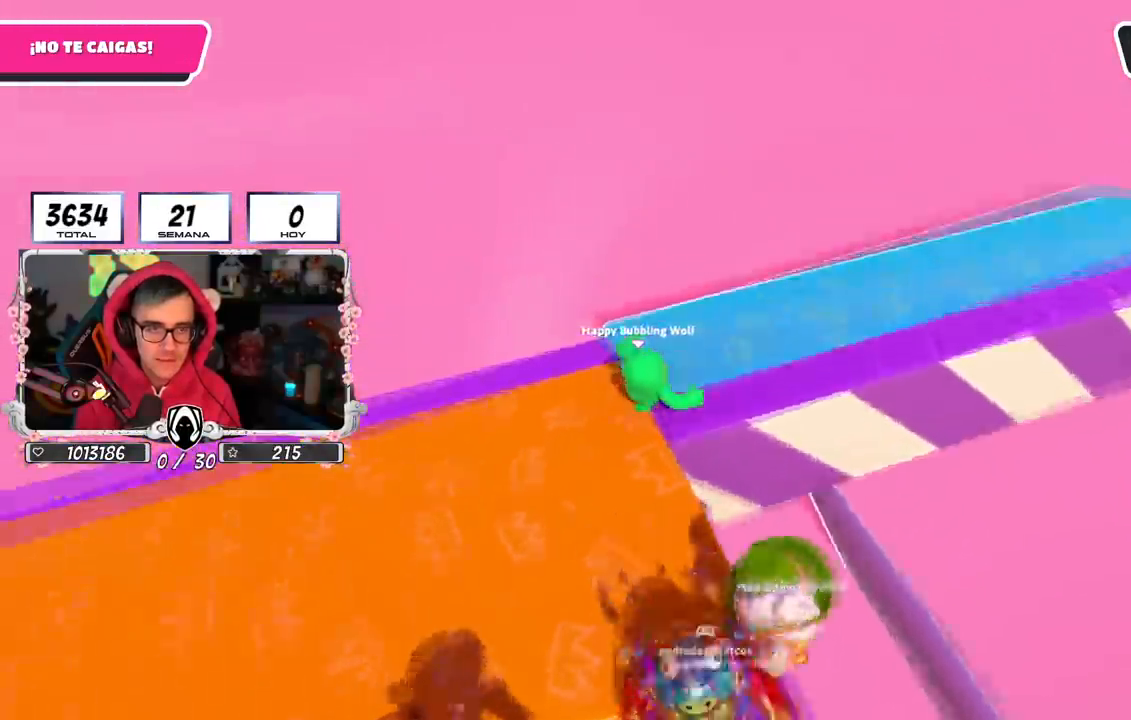
{"buttons": [], "left_stick": "down-left", "right_stick": "right", "events": [[301, "left_stick", "down-right"], [351, "left_stick", "down-left"]]}
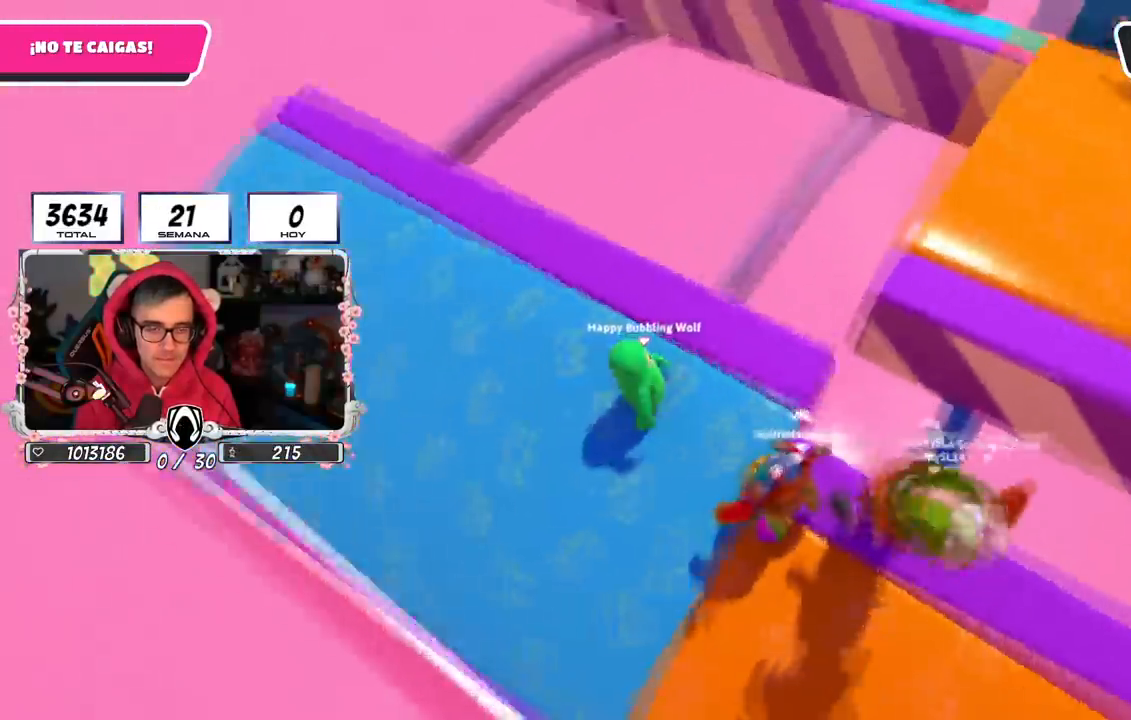
{"buttons": [], "left_stick": "center", "right_stick": "up-right", "events": [[16, "left_stick", "center"], [100, "right_stick", "up-right"], [150, "left_stick", "right"], [317, "left_stick", "center"], [400, "left_stick", "left"], [450, "left_stick", "center"]]}
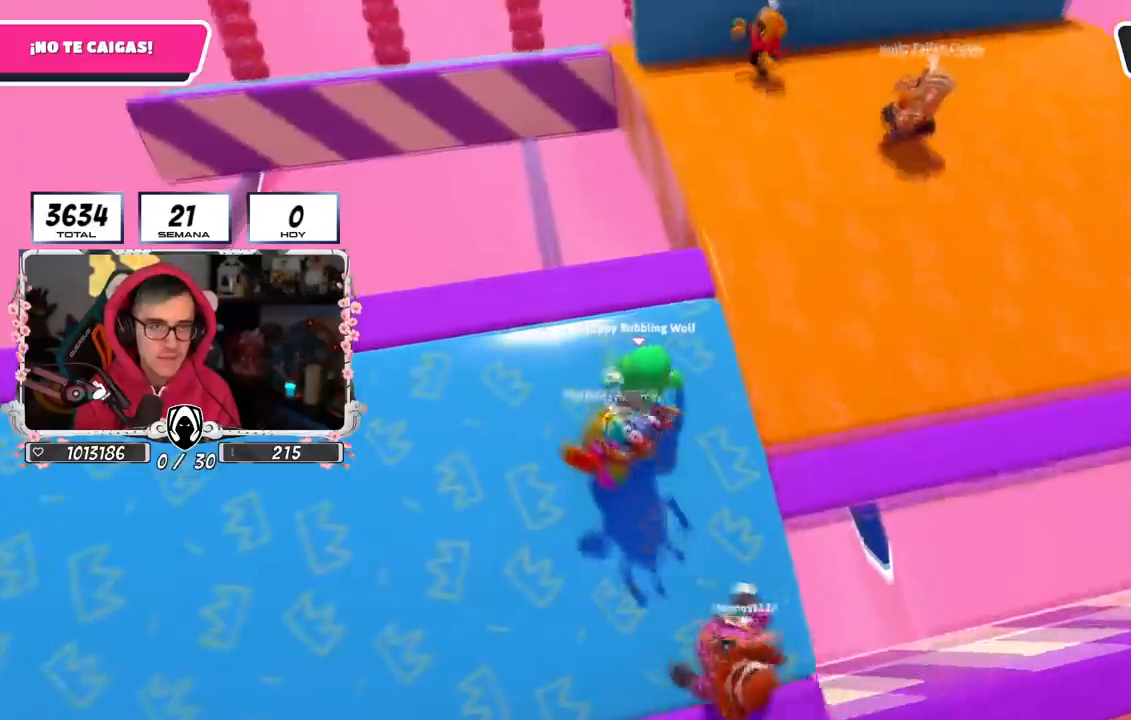
{"buttons": [], "left_stick": "right", "right_stick": "center"}
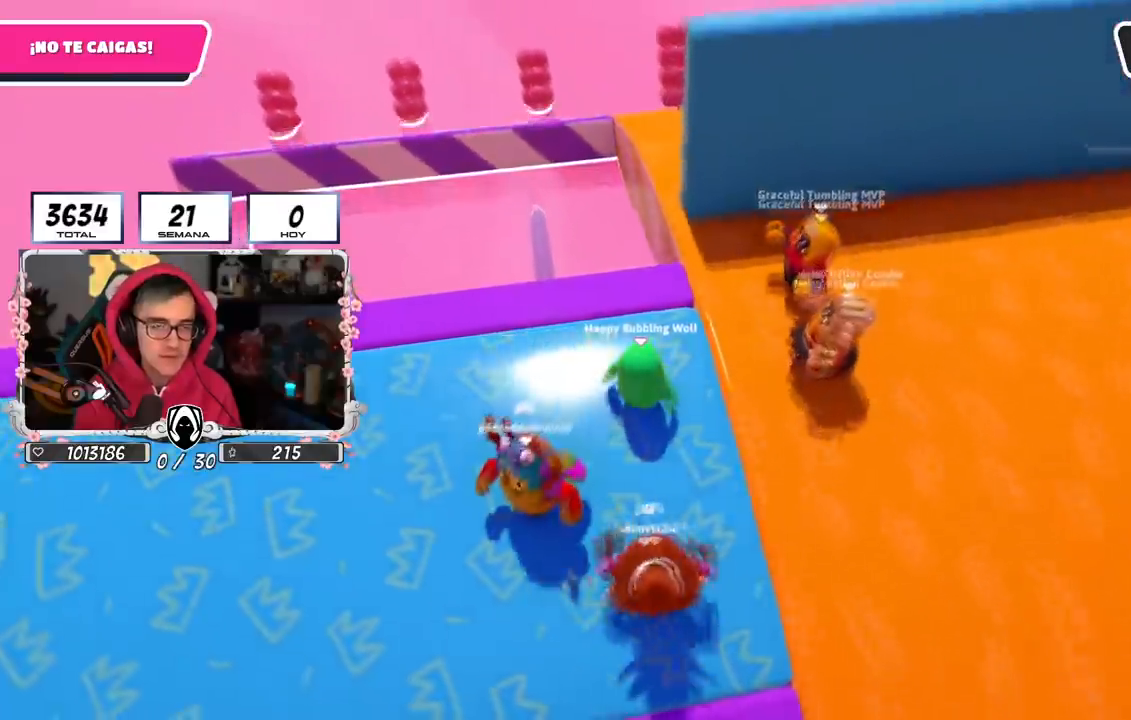
{"buttons": [], "left_stick": "up-right", "right_stick": "down-right", "events": [[83, "left_stick", "center"], [233, "left_stick", "up-right"], [500, "right_stick", "down-right"]]}
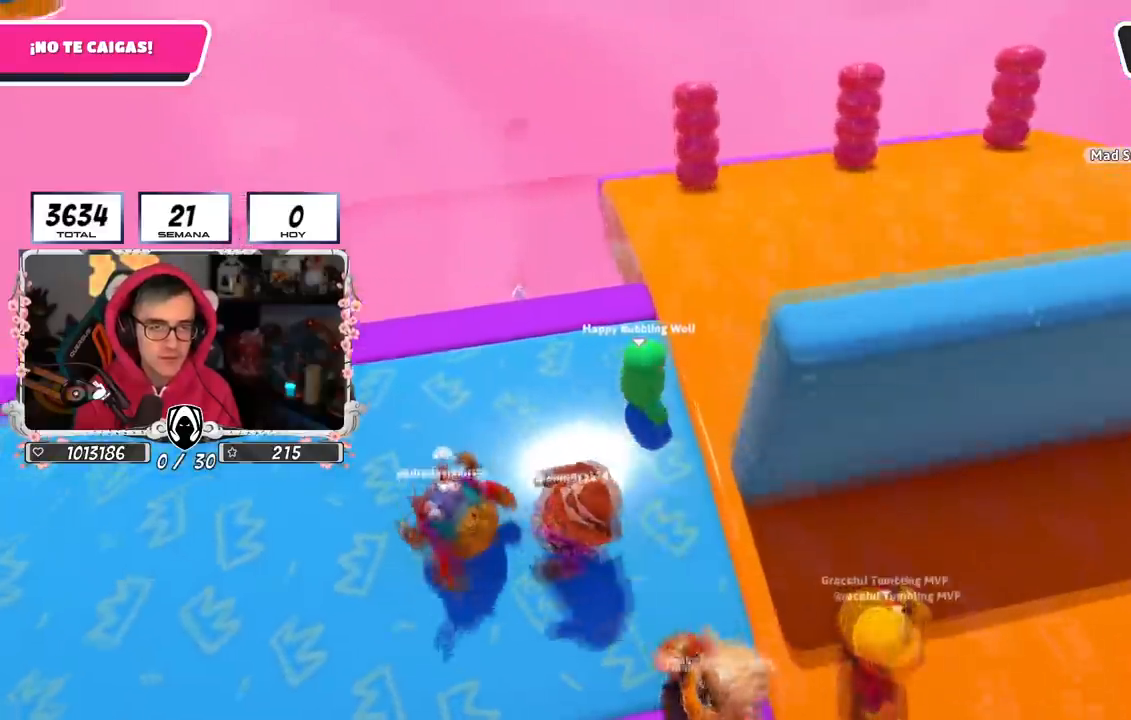
{"buttons": [], "left_stick": "right", "right_stick": "right", "events": [[67, "right_stick", "right"], [451, "left_stick", "right"]]}
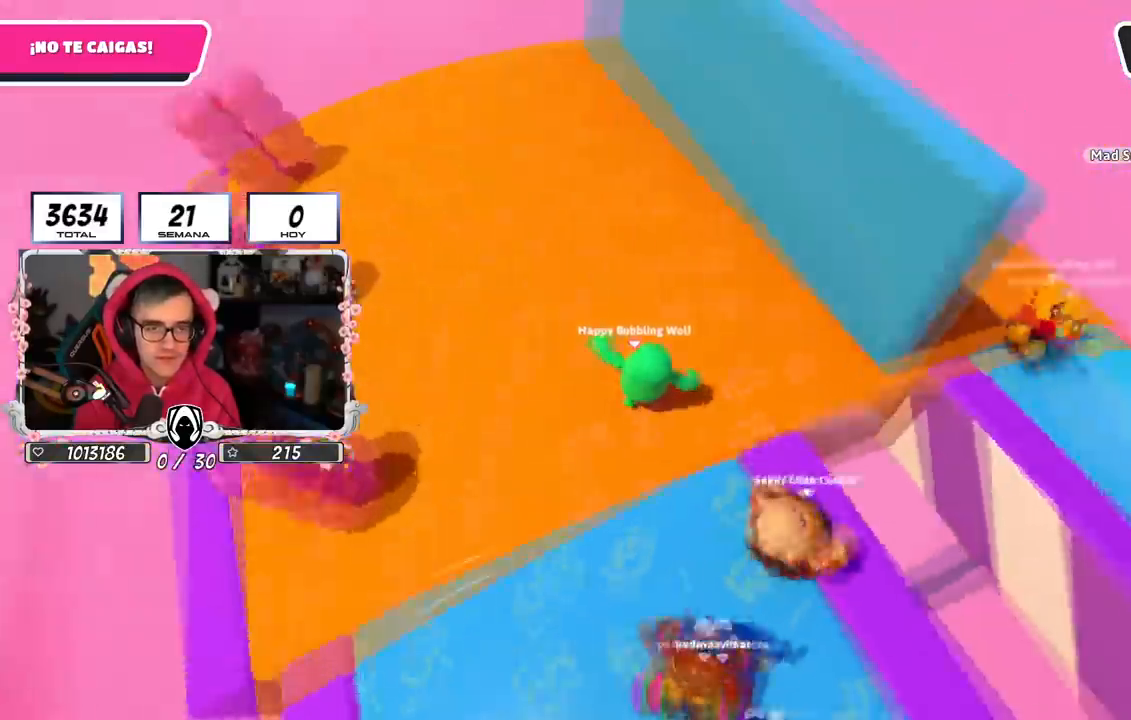
{"buttons": [], "left_stick": "up-right", "right_stick": "right", "events": [[50, "left_stick", "down-right"], [183, "left_stick", "right"], [467, "left_stick", "up-right"]]}
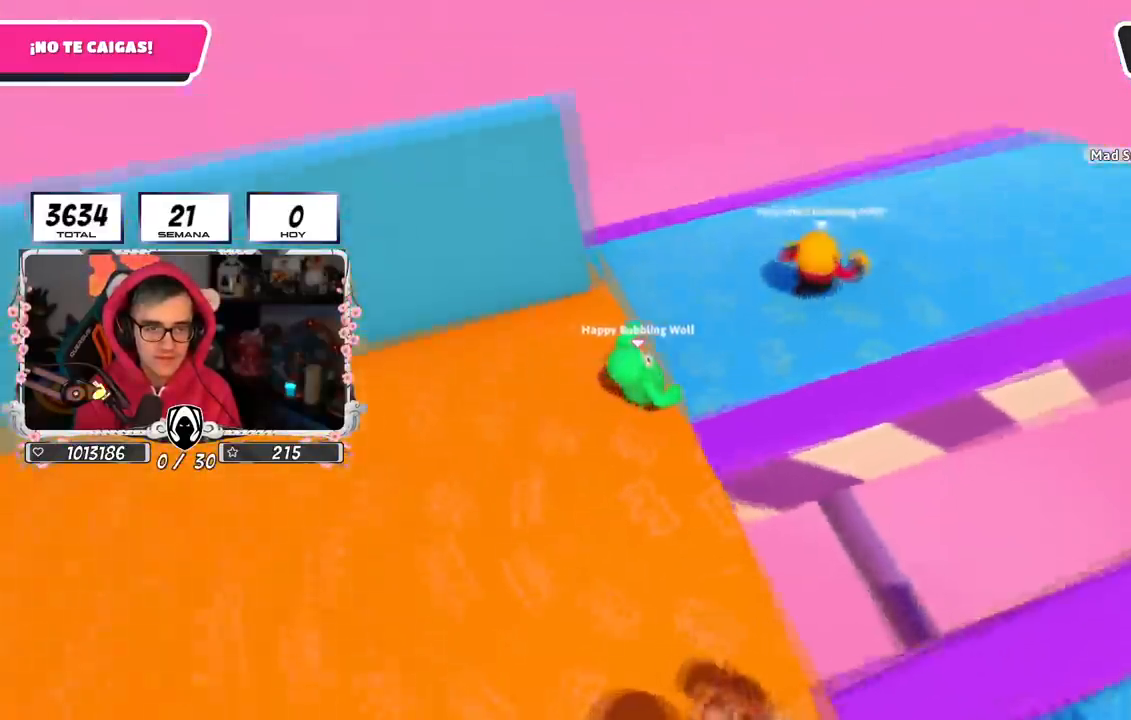
{"buttons": [], "left_stick": "down-right", "right_stick": "right", "events": [[384, "left_stick", "down-right"]]}
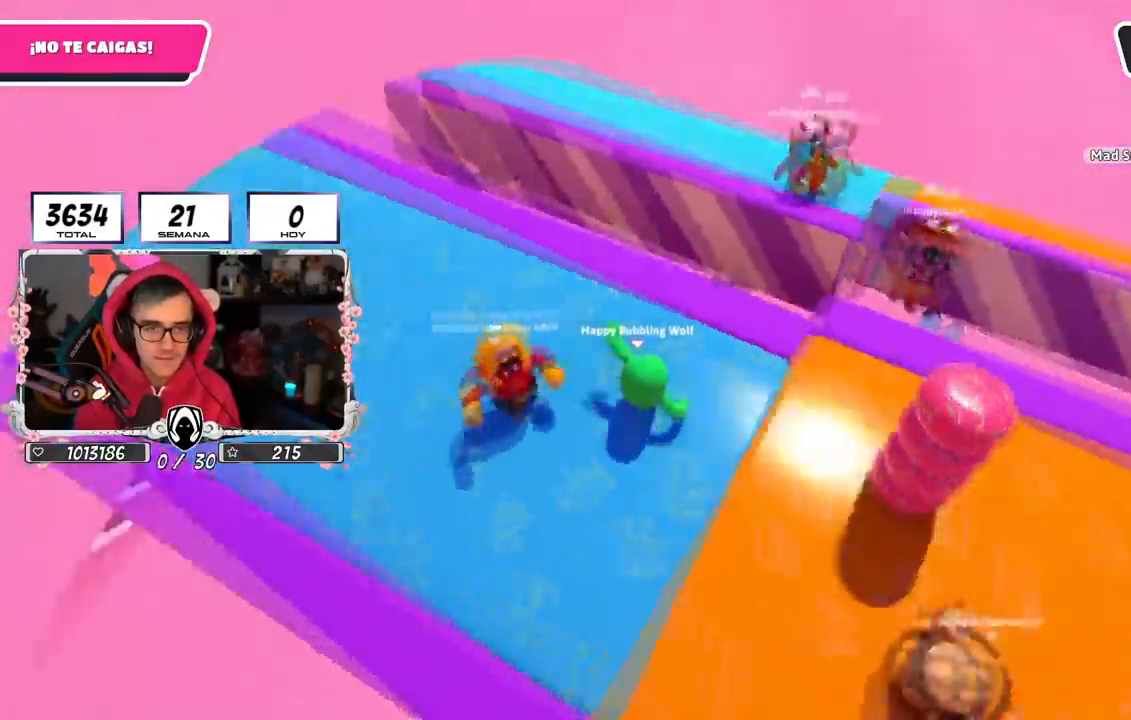
{"buttons": [], "left_stick": "up-right", "right_stick": "right", "events": [[50, "left_stick", "right"], [217, "left_stick", "up-right"]]}
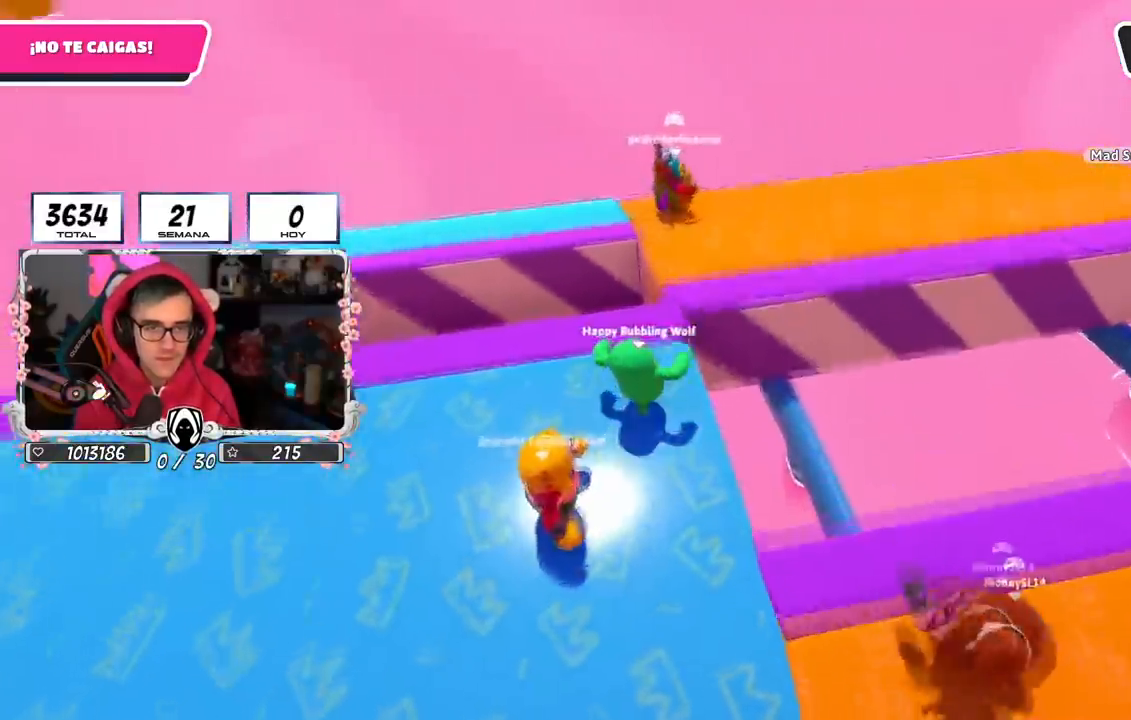
{"buttons": [], "left_stick": "right", "right_stick": "right", "events": [[484, "left_stick", "right"]]}
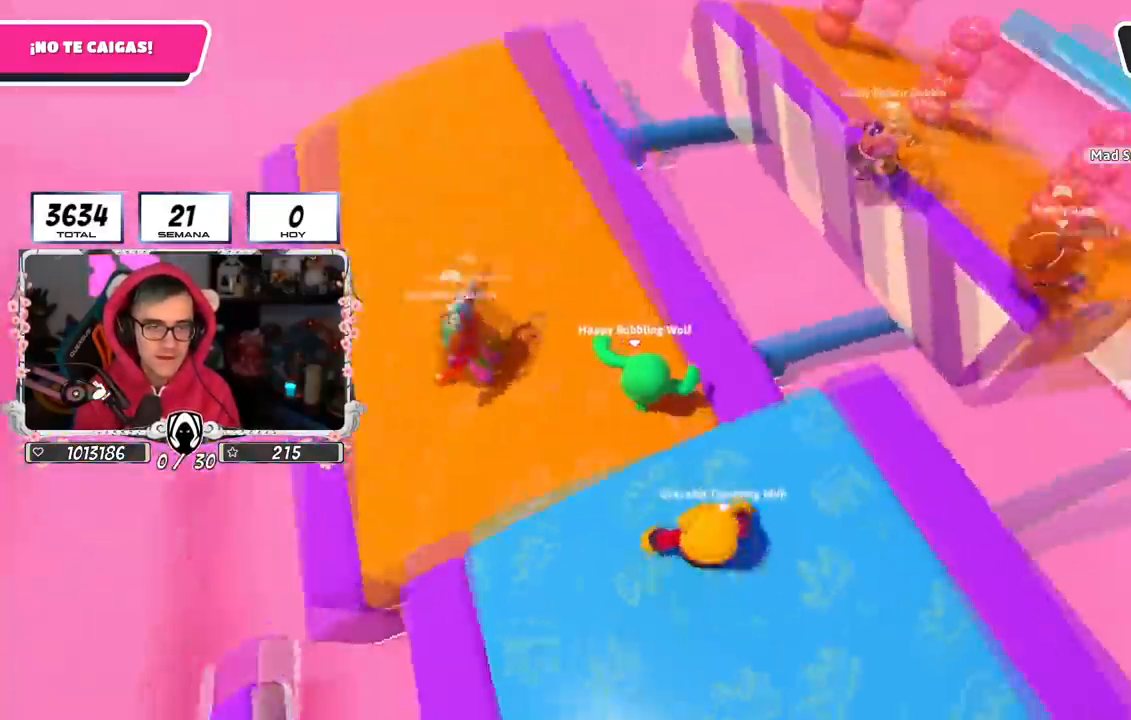
{"buttons": [], "left_stick": "down-left", "right_stick": "right", "events": [[16, "left_stick", "down-right"], [67, "left_stick", "down-left"], [217, "left_stick", "center"], [367, "left_stick", "down-left"]]}
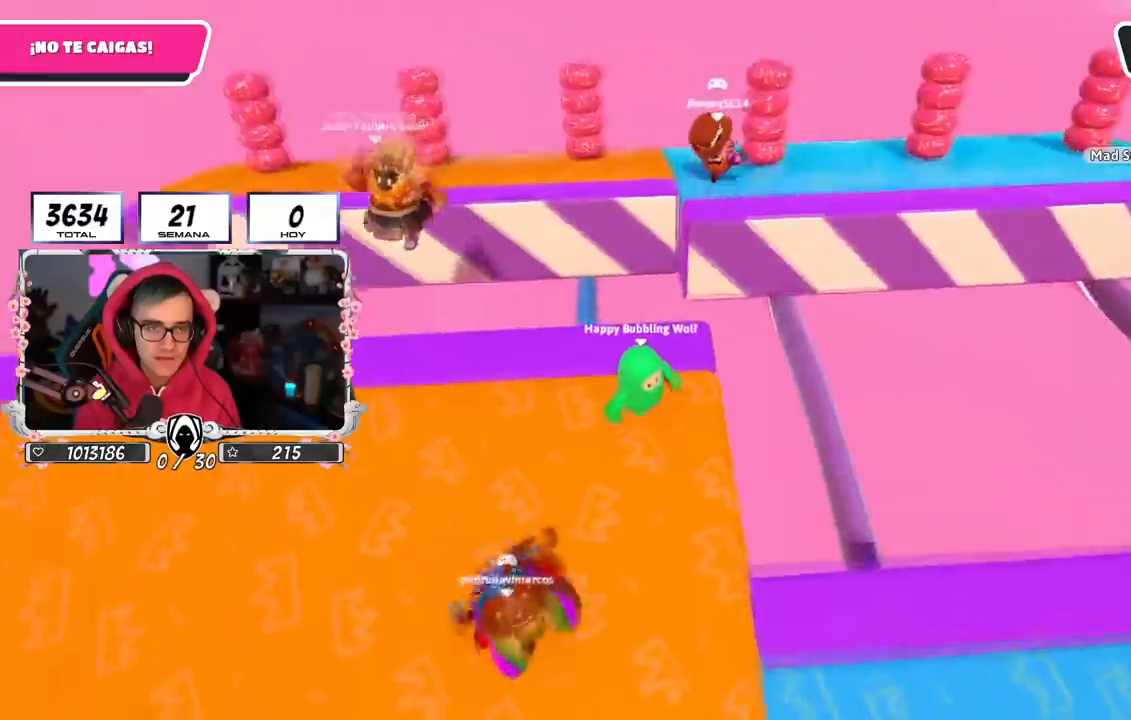
{"buttons": [], "left_stick": "up-right", "right_stick": "center", "events": [[34, "left_stick", "center"], [34, "right_stick", "center"], [200, "left_stick", "right"], [417, "left_stick", "up-right"]]}
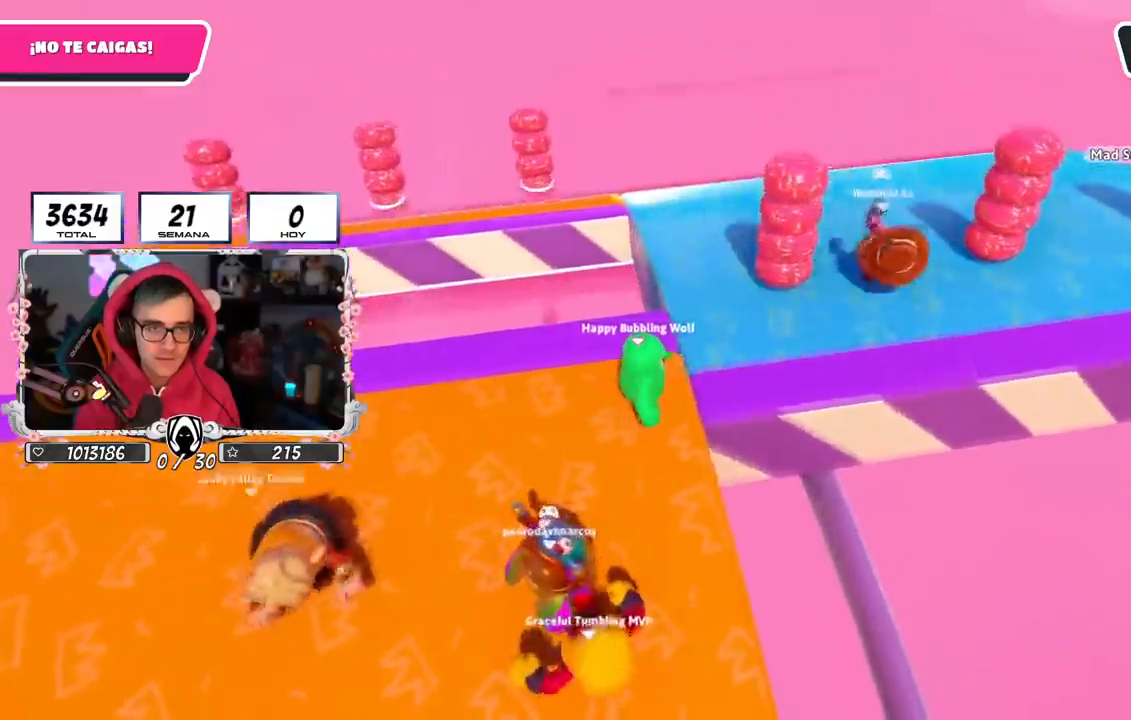
{"buttons": [], "left_stick": "right", "right_stick": "right", "events": [[50, "right_stick", "right"], [267, "left_stick", "up"], [467, "left_stick", "right"]]}
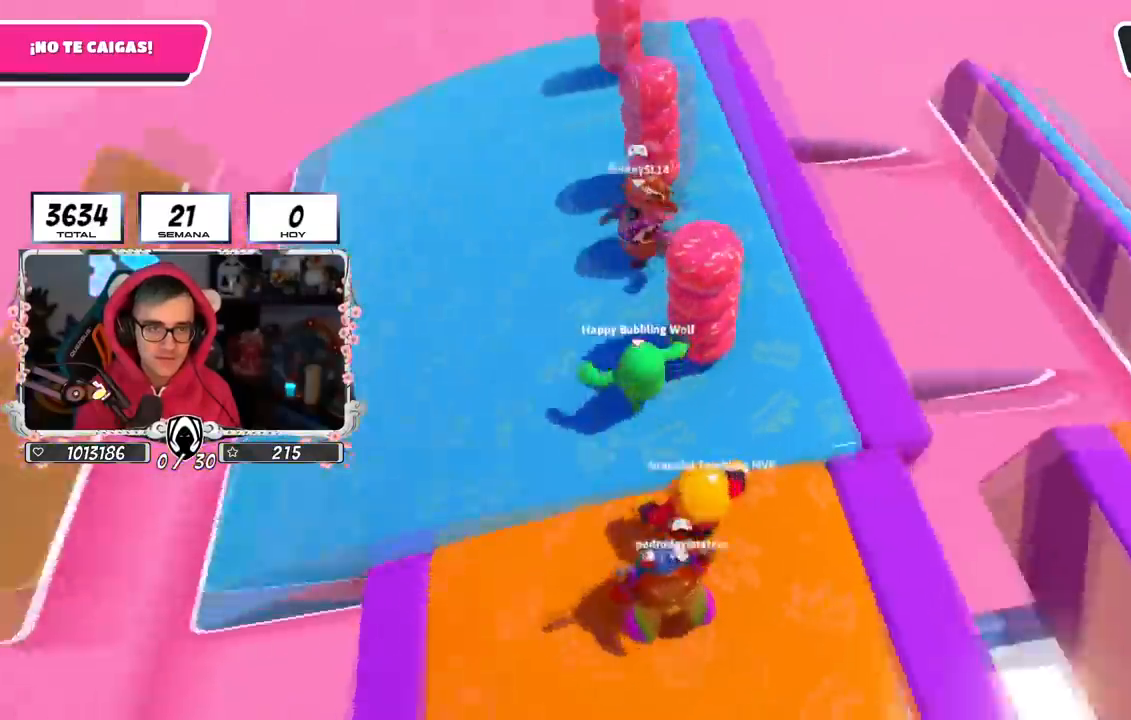
{"buttons": [], "left_stick": "right", "right_stick": "right", "events": [[34, "left_stick", "down"], [100, "left_stick", "down-left"], [234, "left_stick", "center"], [401, "left_stick", "right"]]}
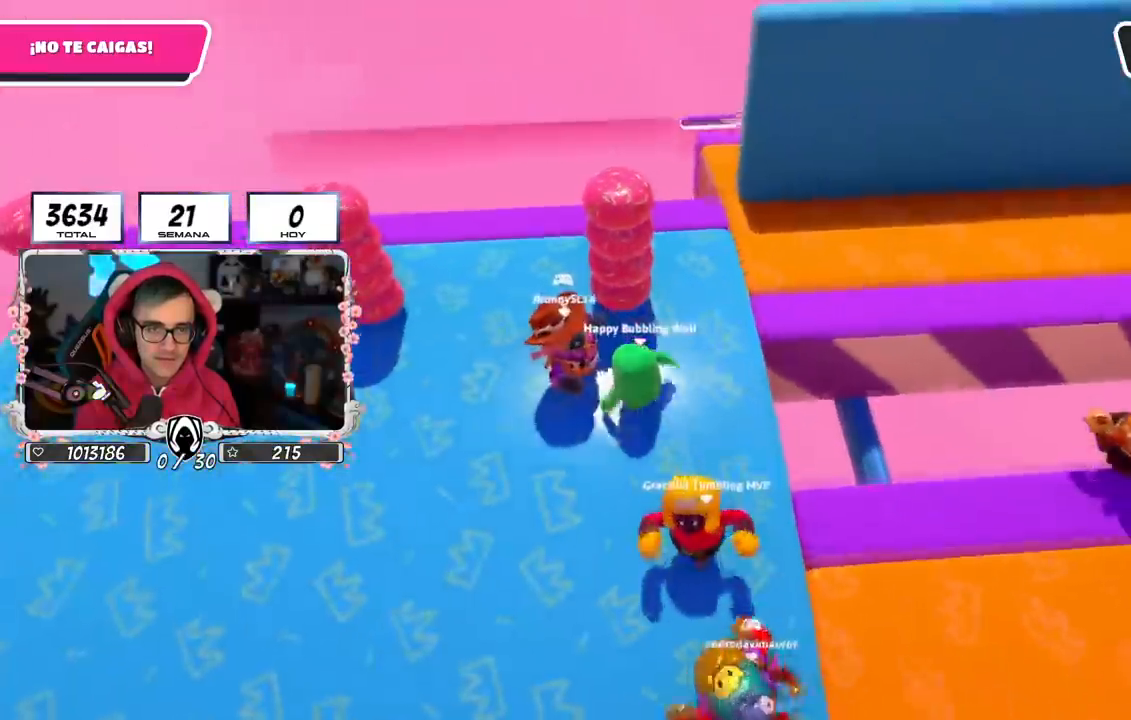
{"buttons": [], "left_stick": "up", "right_stick": "center", "events": [[33, "right_stick", "center"], [67, "left_stick", "center"], [450, "left_stick", "up"]]}
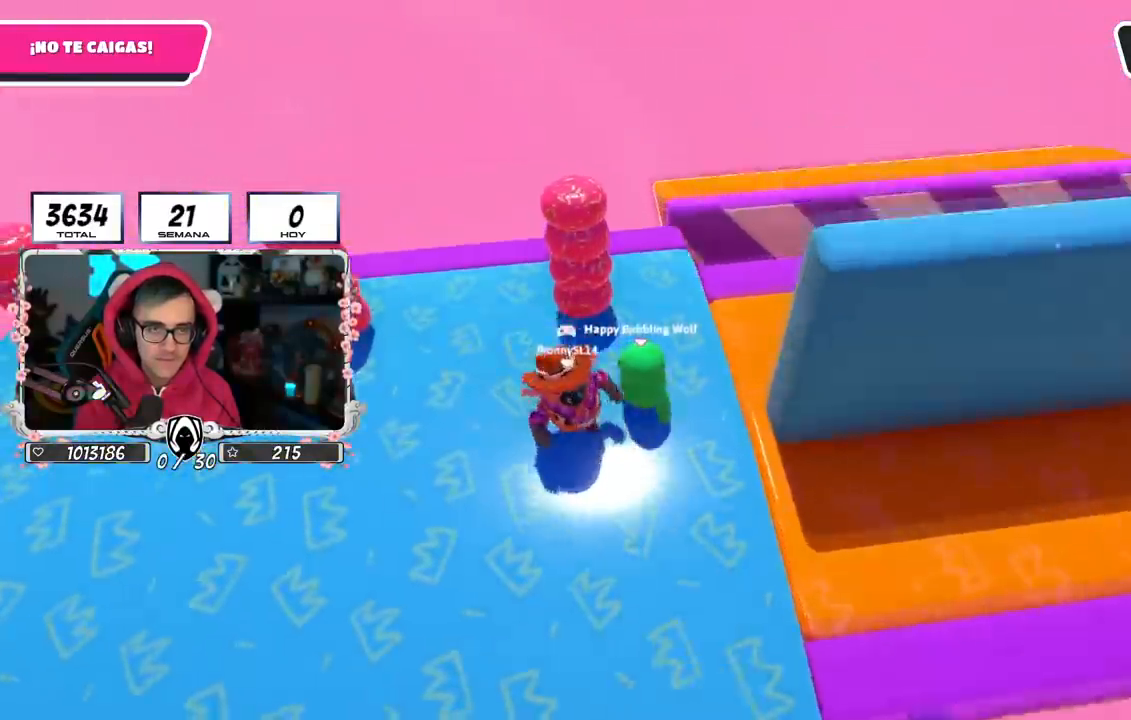
{"buttons": [], "left_stick": "up-right", "right_stick": "right", "events": [[100, "left_stick", "up-right"], [401, "right_stick", "right"]]}
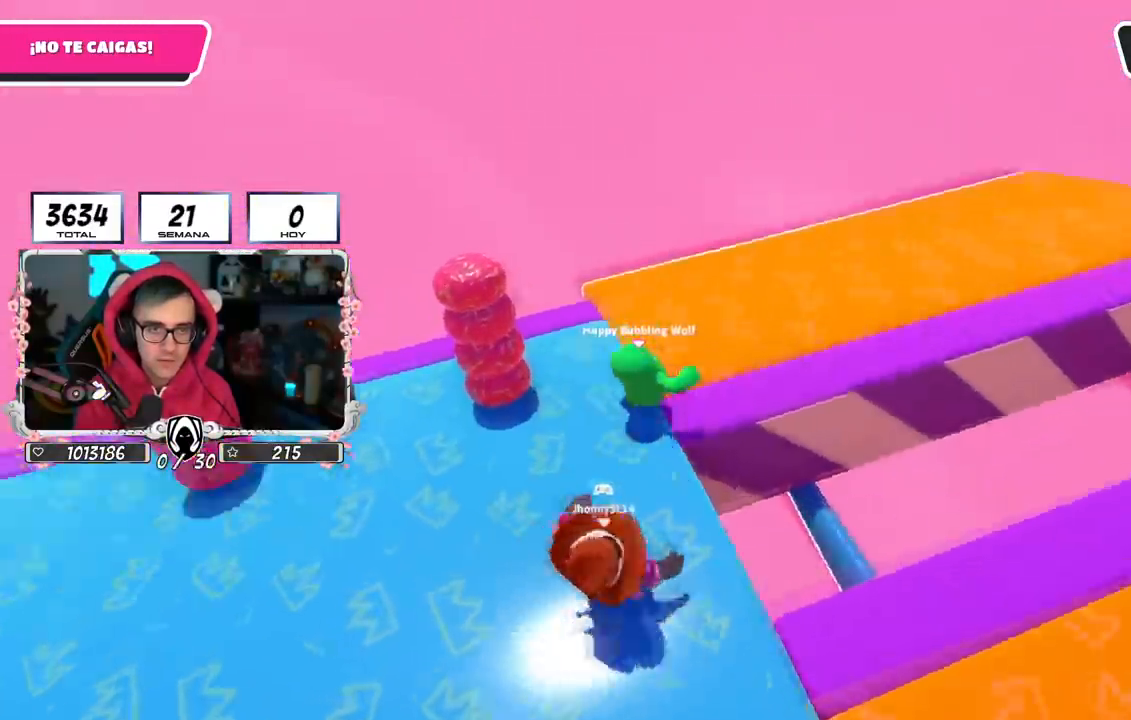
{"buttons": [], "left_stick": "down-left", "right_stick": "right", "events": [[317, "left_stick", "down-right"], [383, "left_stick", "down-left"]]}
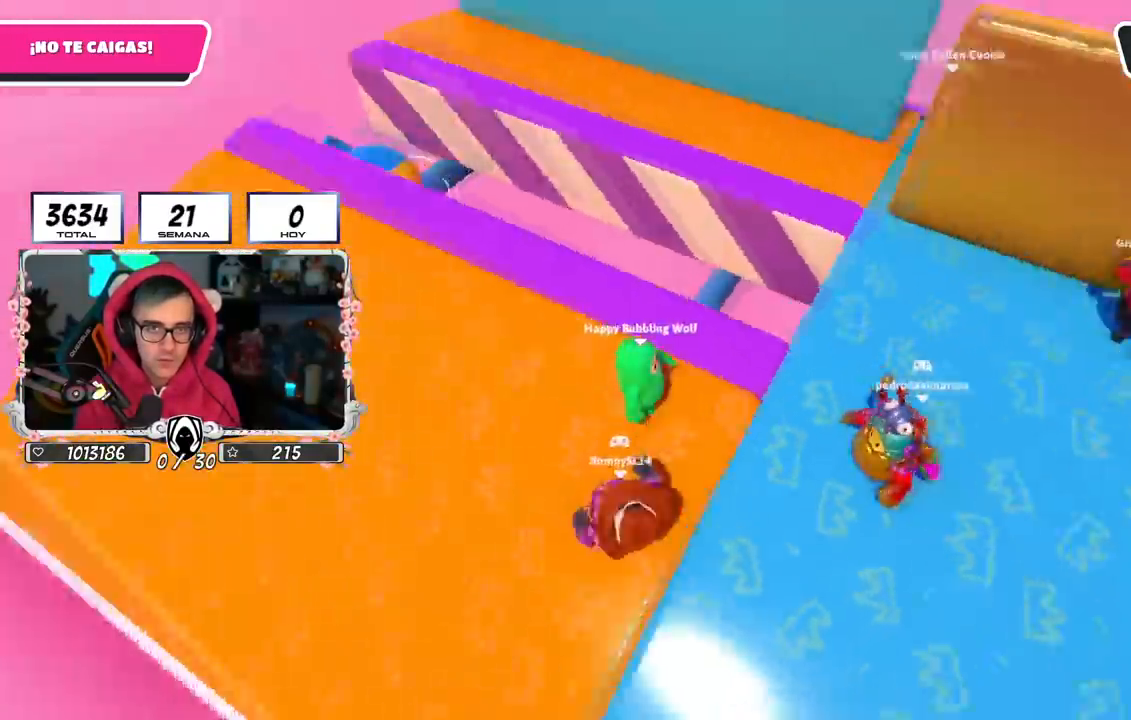
{"buttons": [], "left_stick": "down-right", "right_stick": "right", "events": [[134, "left_stick", "center"], [351, "left_stick", "right"], [467, "left_stick", "down-right"]]}
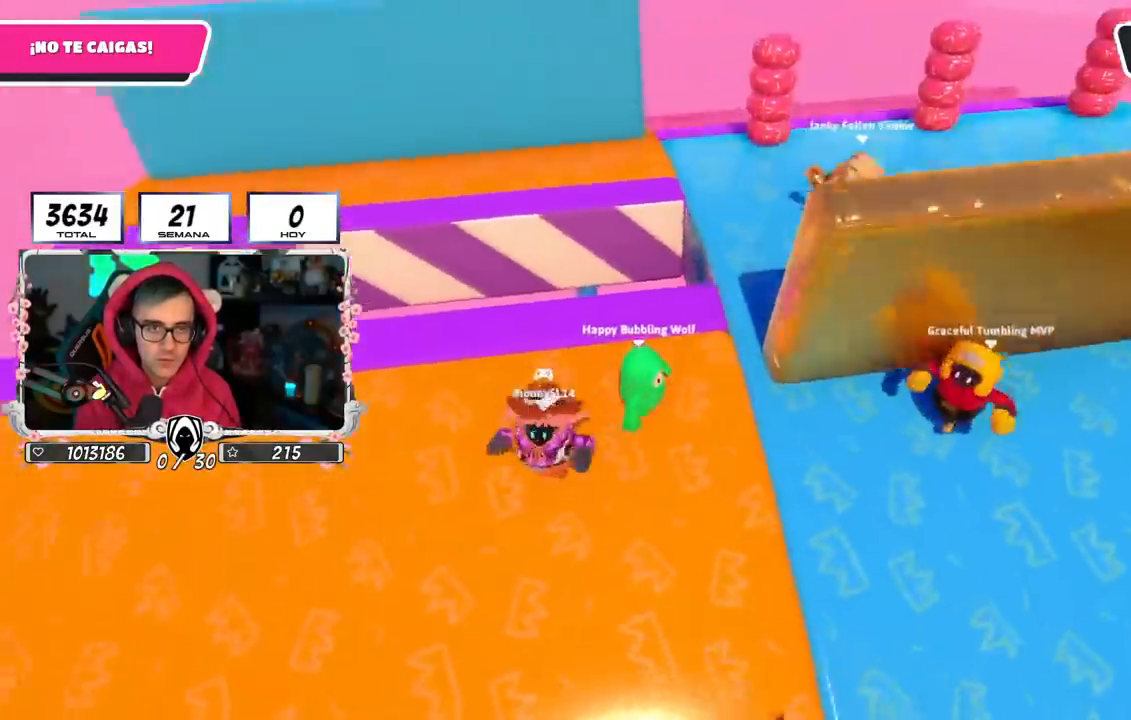
{"buttons": [], "left_stick": "right", "right_stick": "center", "events": [[100, "left_stick", "center"], [133, "right_stick", "center"], [450, "left_stick", "right"]]}
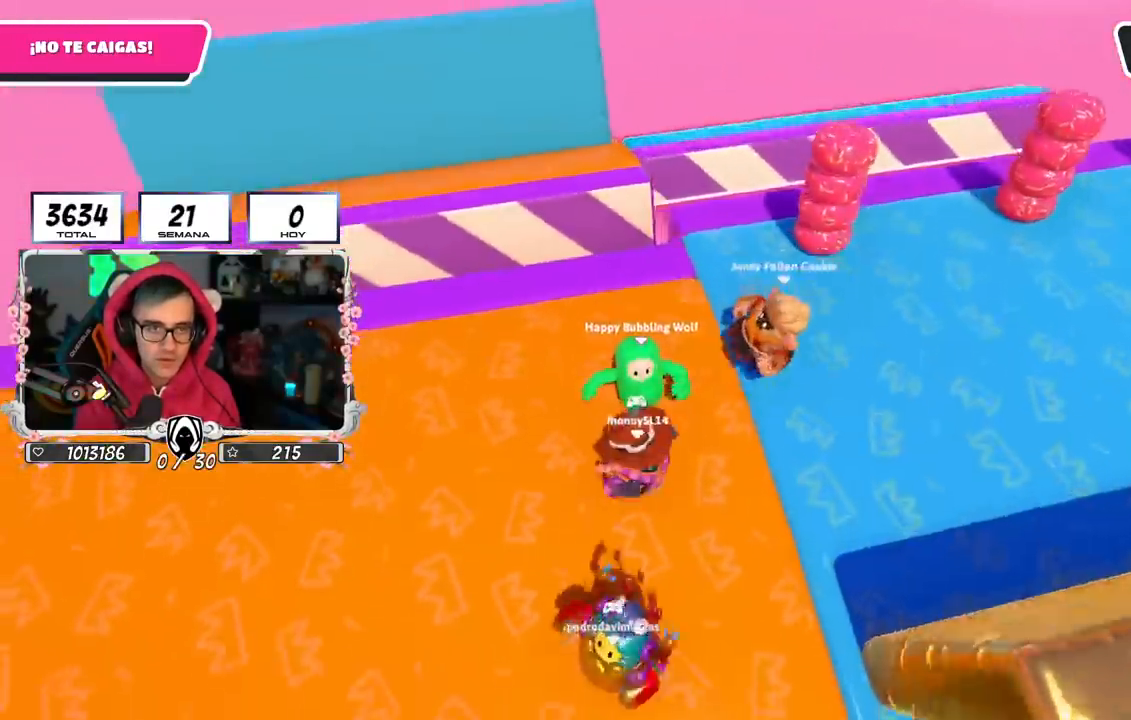
{"buttons": [], "left_stick": "up-right", "right_stick": "center", "events": [[67, "left_stick", "center"], [117, "left_stick", "left"], [234, "left_stick", "up"], [334, "left_stick", "up-right"]]}
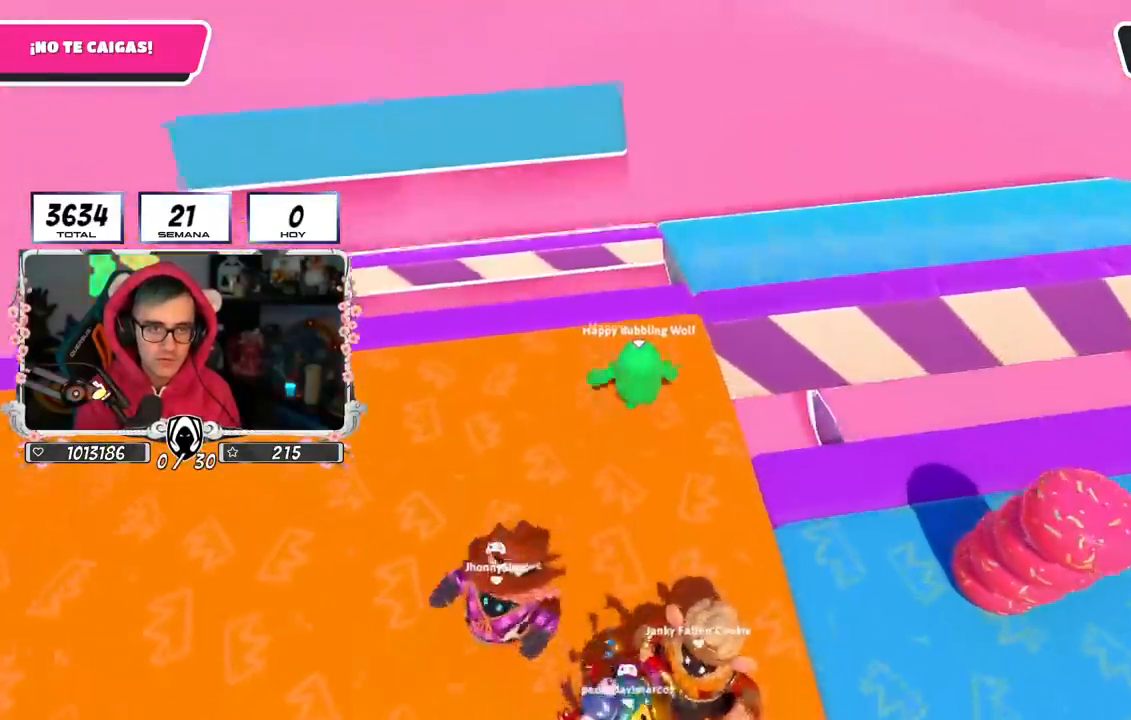
{"buttons": [], "left_stick": "up-right", "right_stick": "right", "events": [[33, "right_stick", "right"]]}
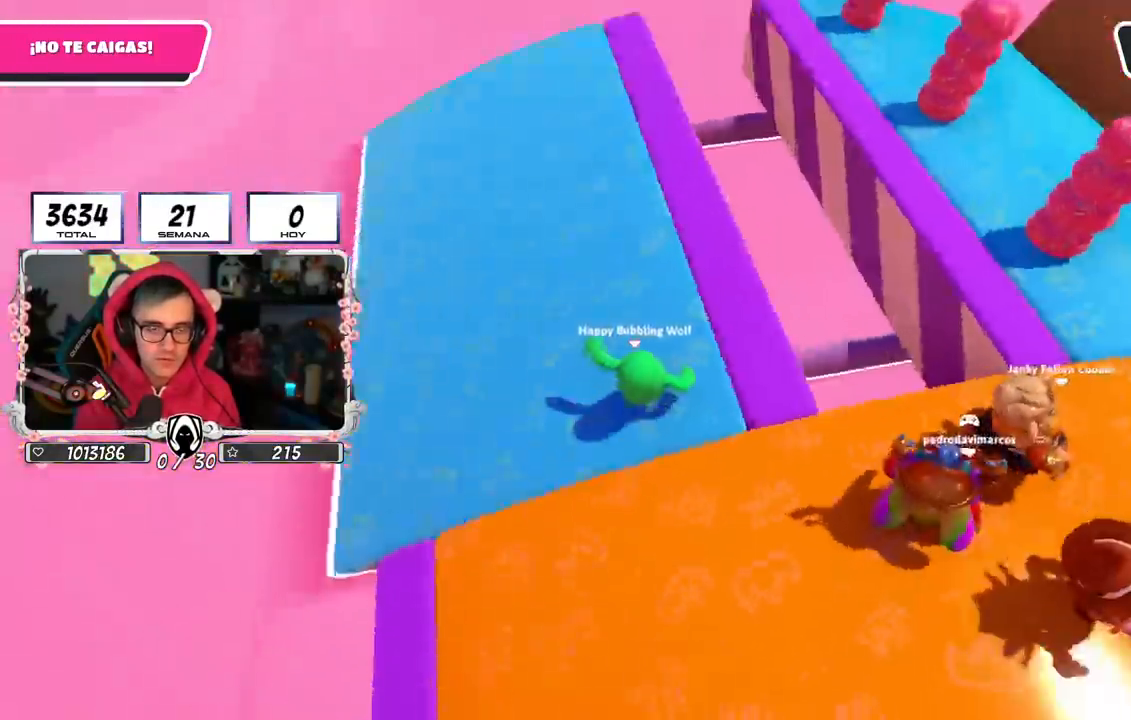
{"buttons": ["L2"], "left_stick": "center", "right_stick": "center", "events": [[84, "left_stick", "down-right"], [184, "left_stick", "down-left"], [351, "right_stick", "center"], [384, "left_stick", "center"], [484, "L2", "down"]]}
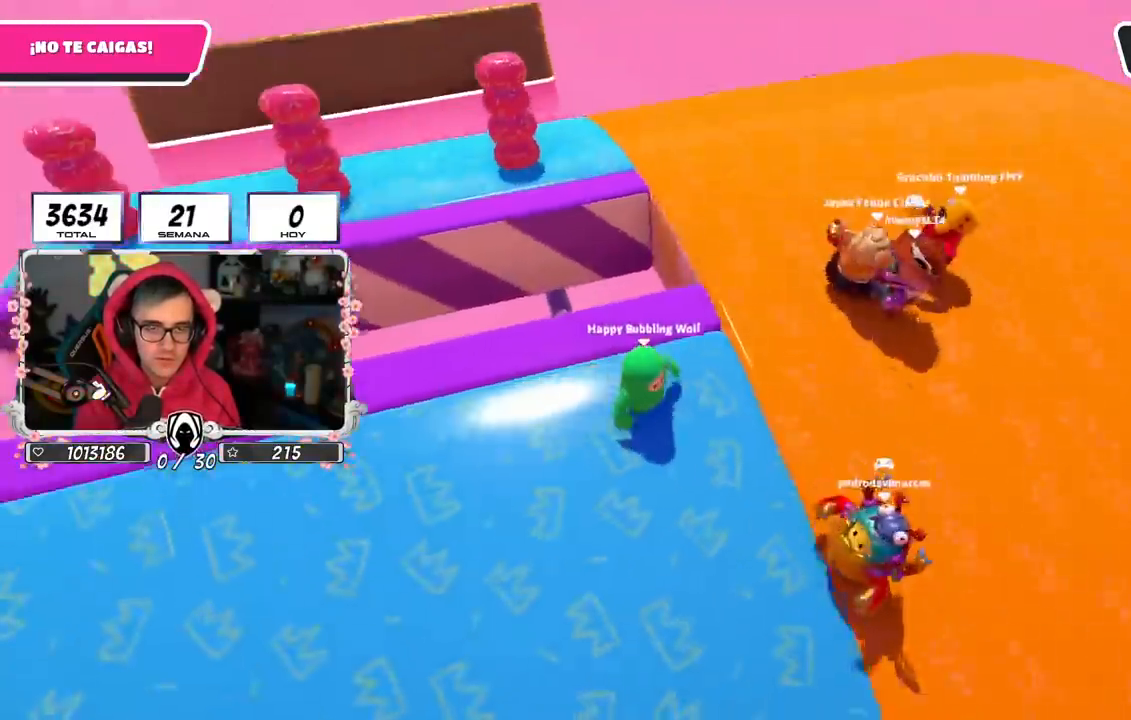
{"buttons": ["L1"], "left_stick": "right", "right_stick": "center", "events": [[17, "L1", "down"], [184, "L2", "up"], [234, "left_stick", "down"], [484, "left_stick", "right"]]}